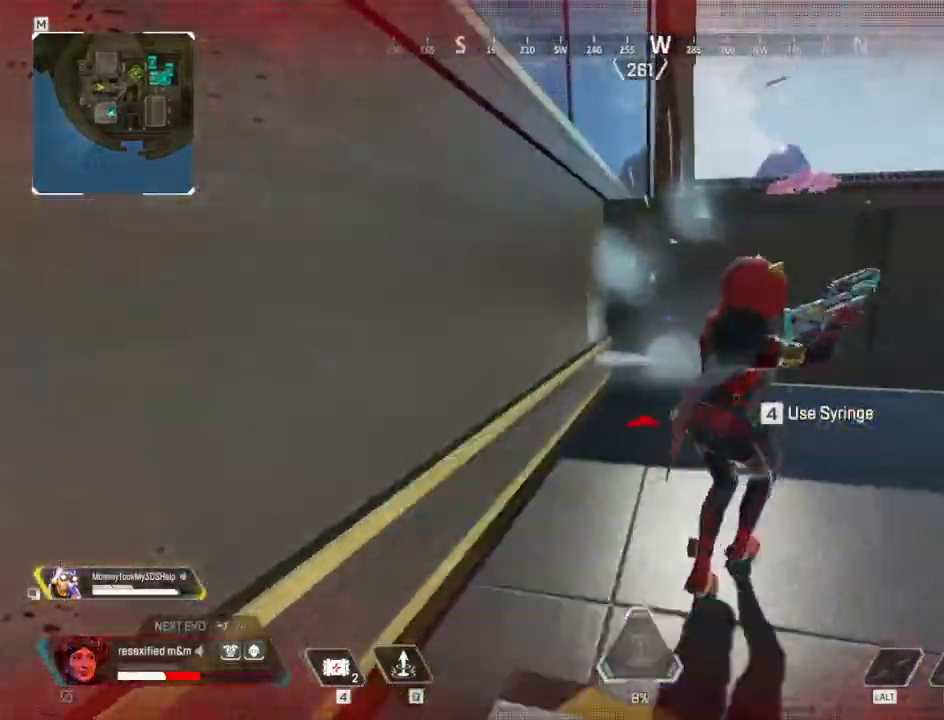
Gameplay with keyboard and mouse; each line is a JSON object with the keys and mouse buttons held at the frame after it. "events" lists presses ("down") and releases ("up") of "1", "2", "3", "4", "5", "a", "alt", "c", "caps_lock", "ctrl", "d", "e", "f", "g", "q", "r", "s", "shift", "space", "t", "tab", "v", "w", "x", "z" and "mouse_wheel" between this image and that frame as [ms after this image, input, new state], when the widget could be followed in between. "mouse_wheel" = the "wheel" button of the "mouse" list. No other keys are recorded. "wheel" means that the mouse wheel is clicked or scrolled. Not read: mouse_move.
{"keys": ["a", "shift"], "mouse": []}
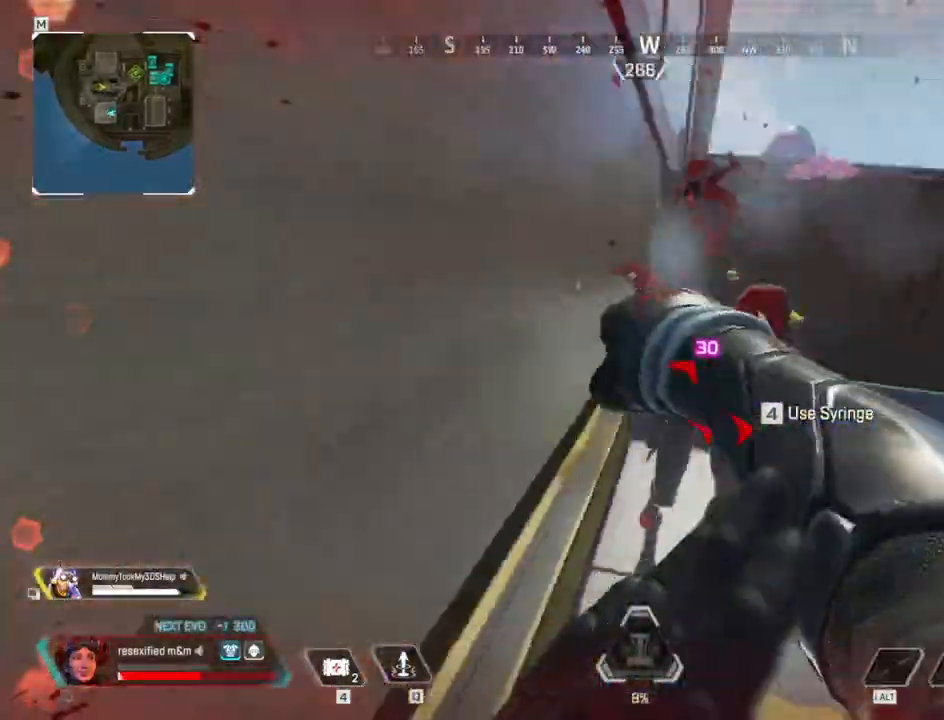
{"keys": ["shift", "w"], "mouse": []}
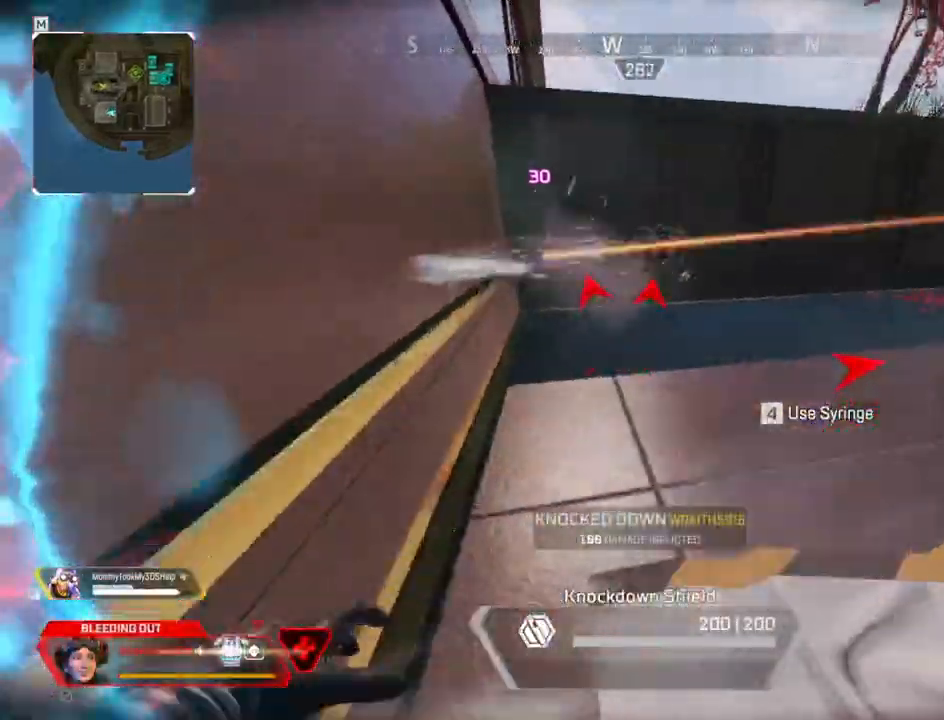
{"keys": ["a", "shift"], "mouse": [], "events": [[250, "a", "down"], [250, "w", "up"]]}
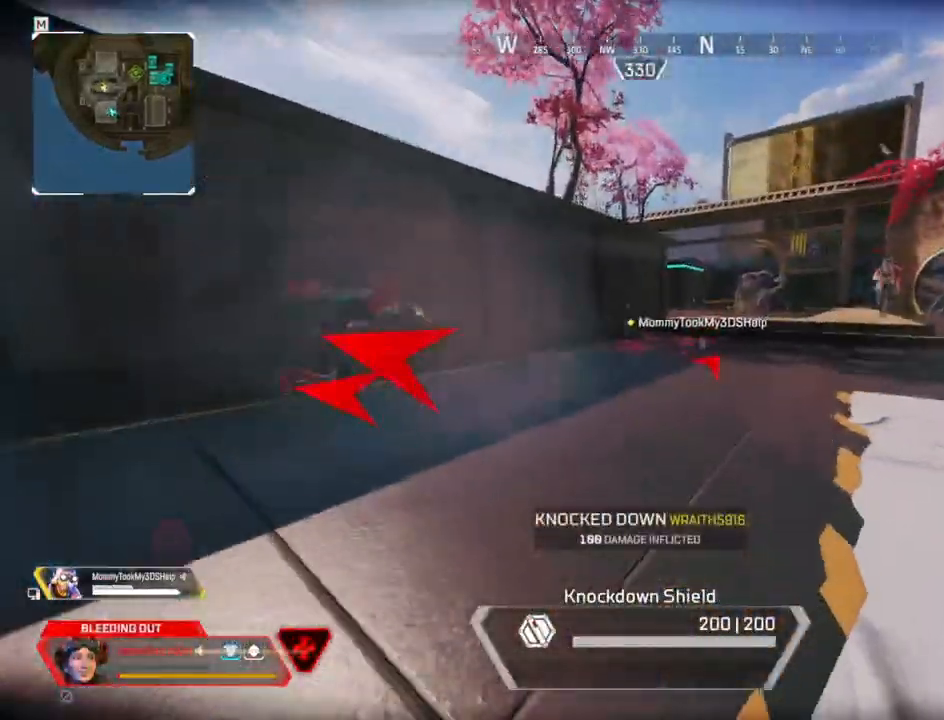
{"keys": ["d", "shift"], "mouse": [], "events": [[117, "a", "up"], [117, "d", "down"]]}
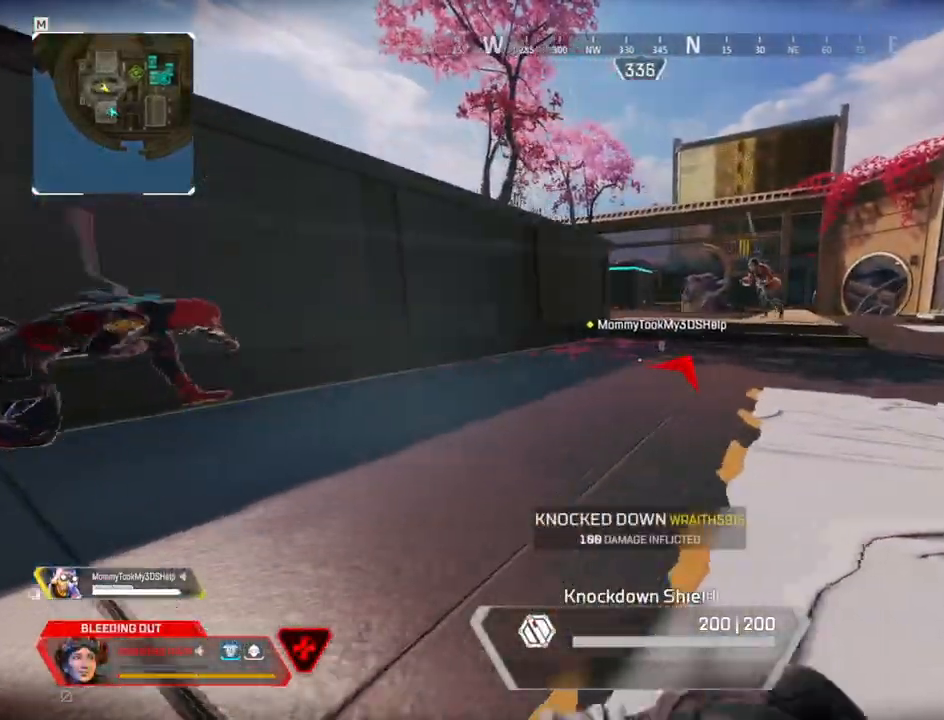
{"keys": ["d", "shift"], "mouse": [], "events": []}
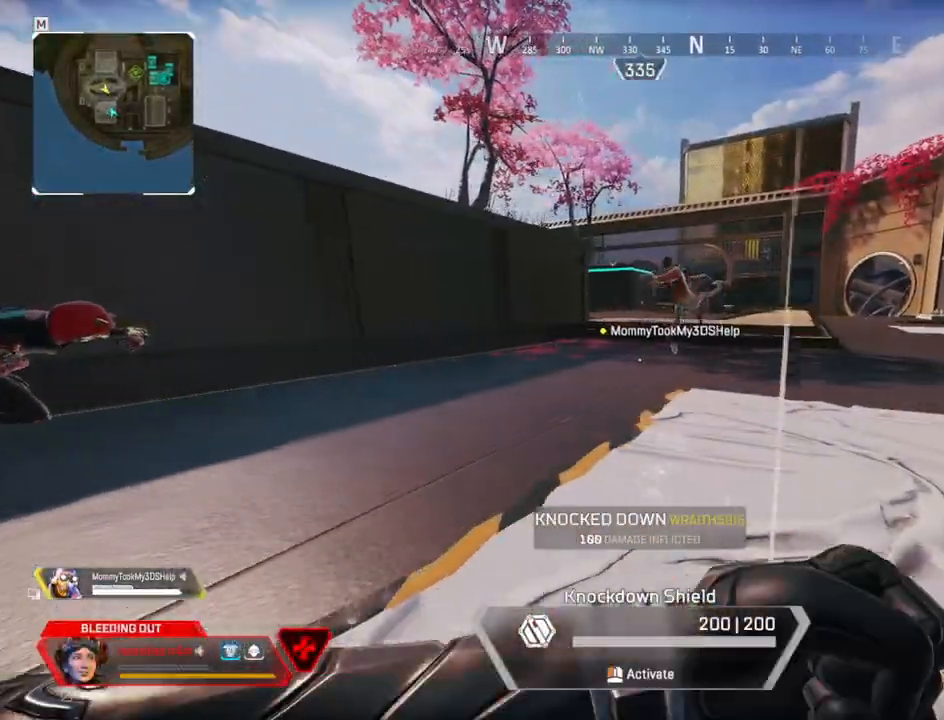
{"keys": ["d", "shift"], "mouse": [], "events": []}
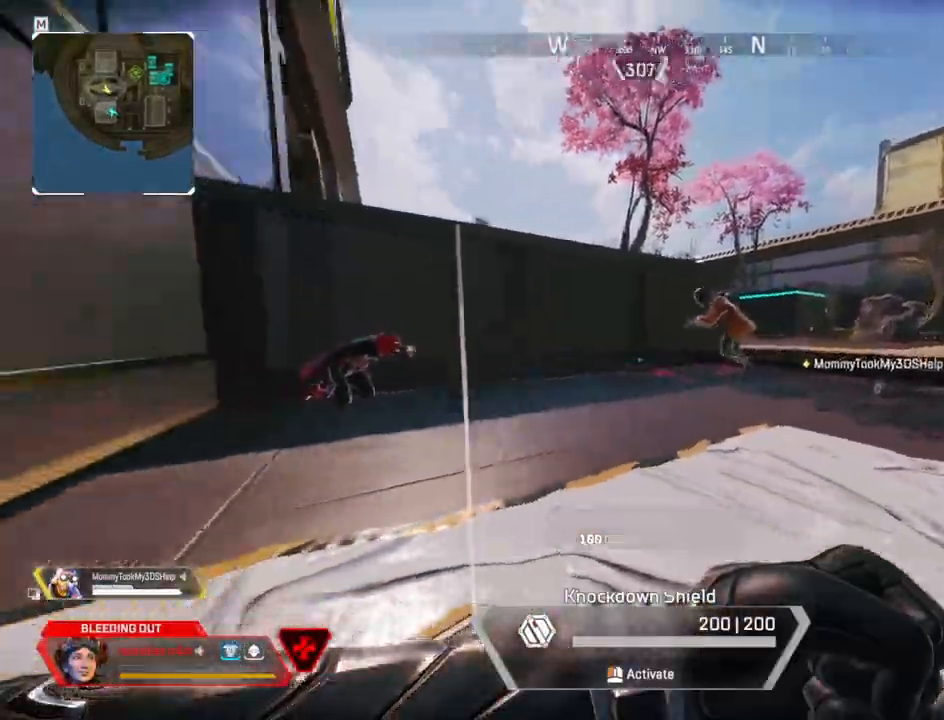
{"keys": ["d", "shift", "w"], "mouse": [], "events": [[317, "w", "down"]]}
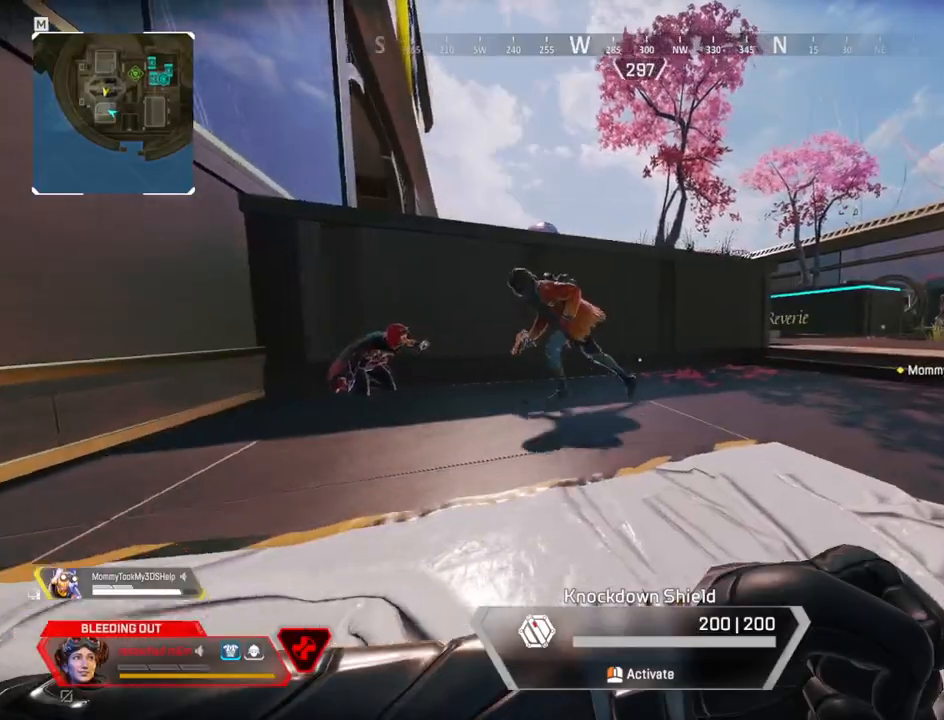
{"keys": ["d", "shift", "w"], "mouse": [], "events": []}
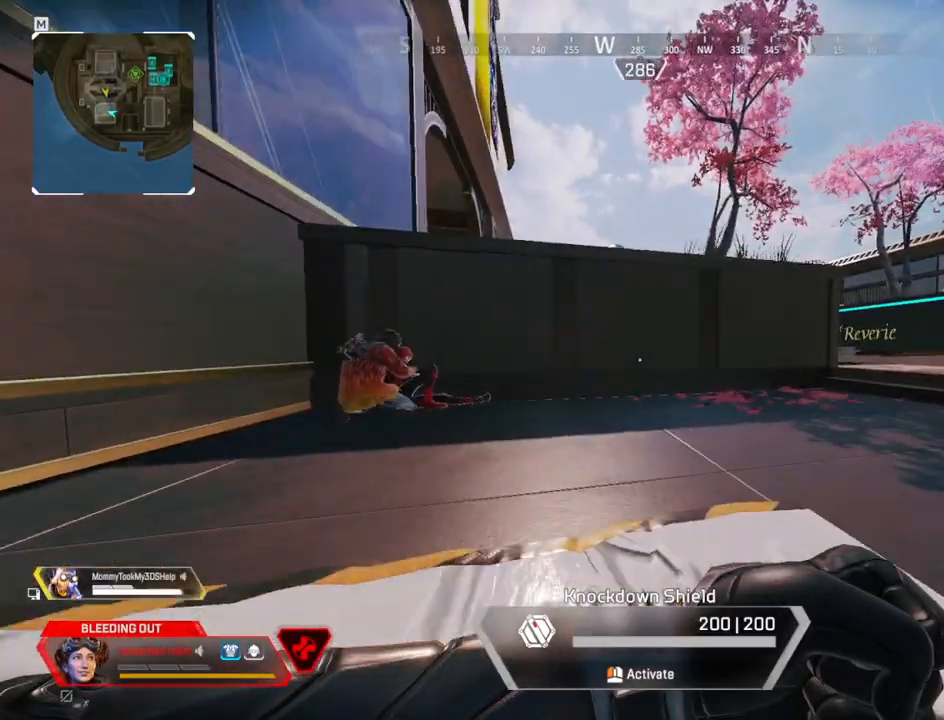
{"keys": ["d", "shift"], "mouse": [], "events": [[250, "w", "up"]]}
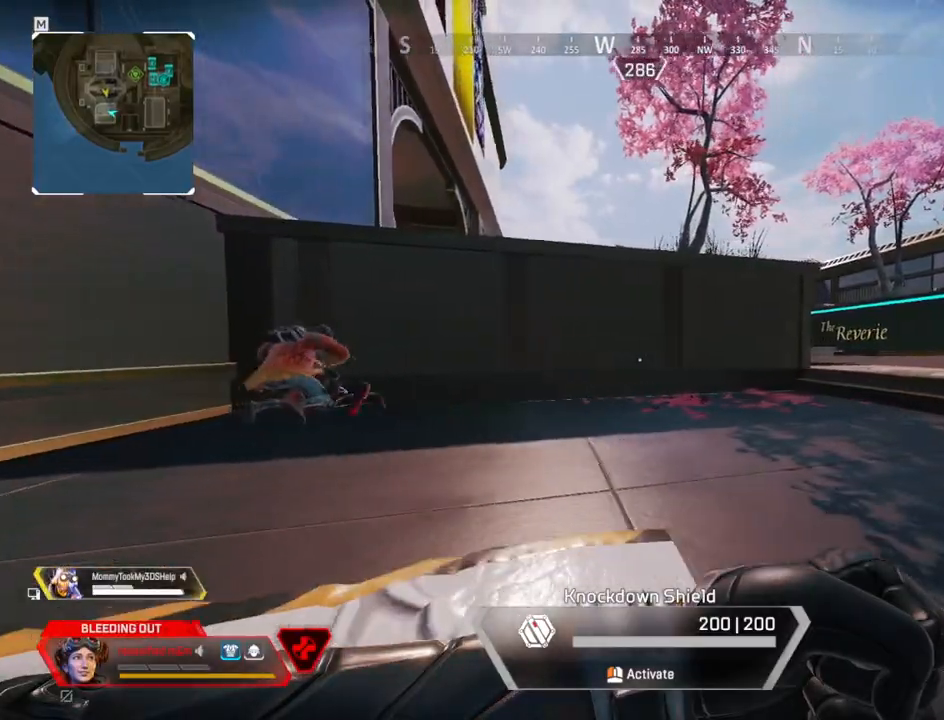
{"keys": ["d", "shift"], "mouse": [], "events": []}
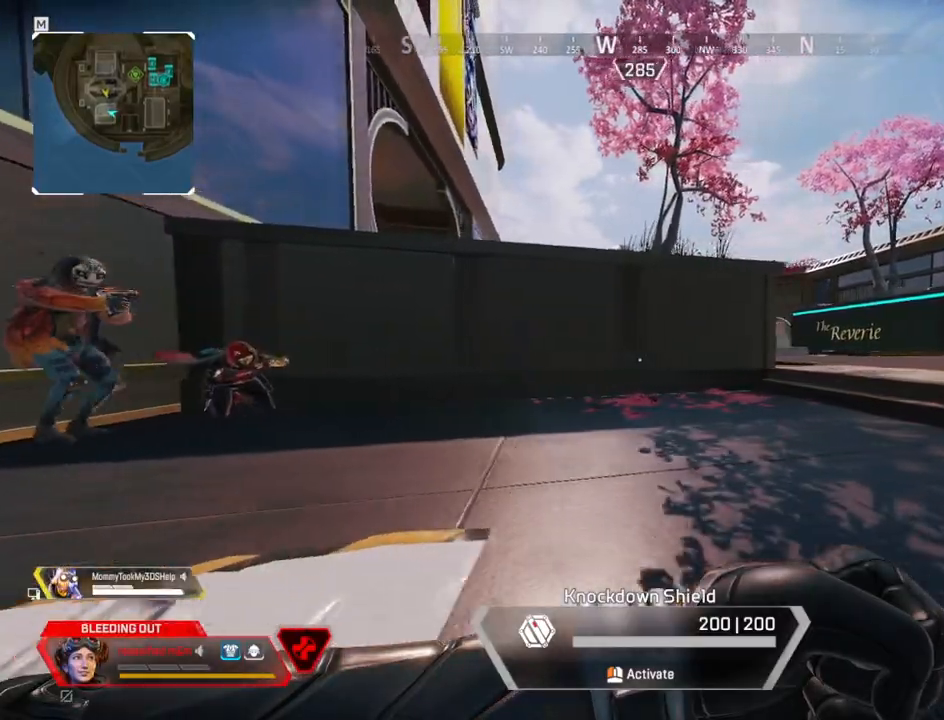
{"keys": ["d", "shift"], "mouse": []}
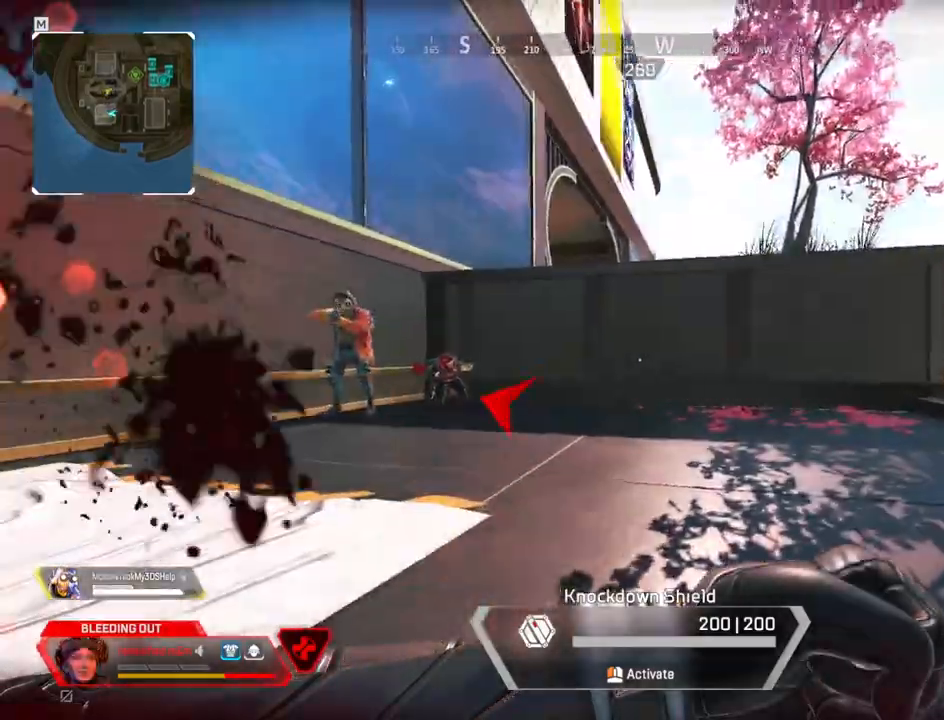
{"keys": ["d", "s", "shift"], "mouse": [], "events": [[167, "s", "down"]]}
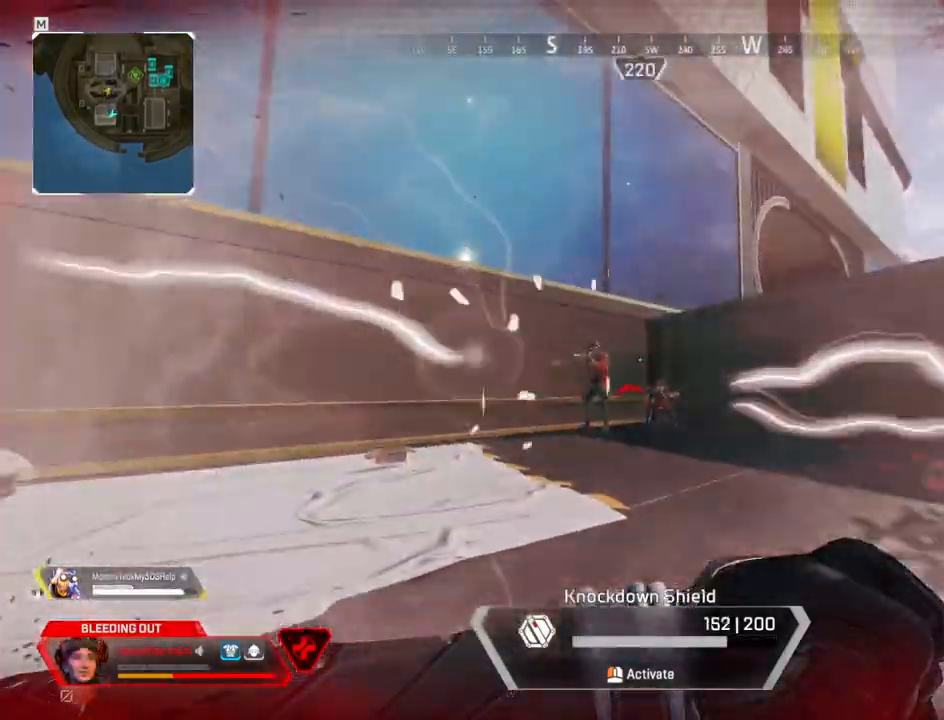
{"keys": ["s", "shift"], "mouse": [], "events": [[450, "d", "up"]]}
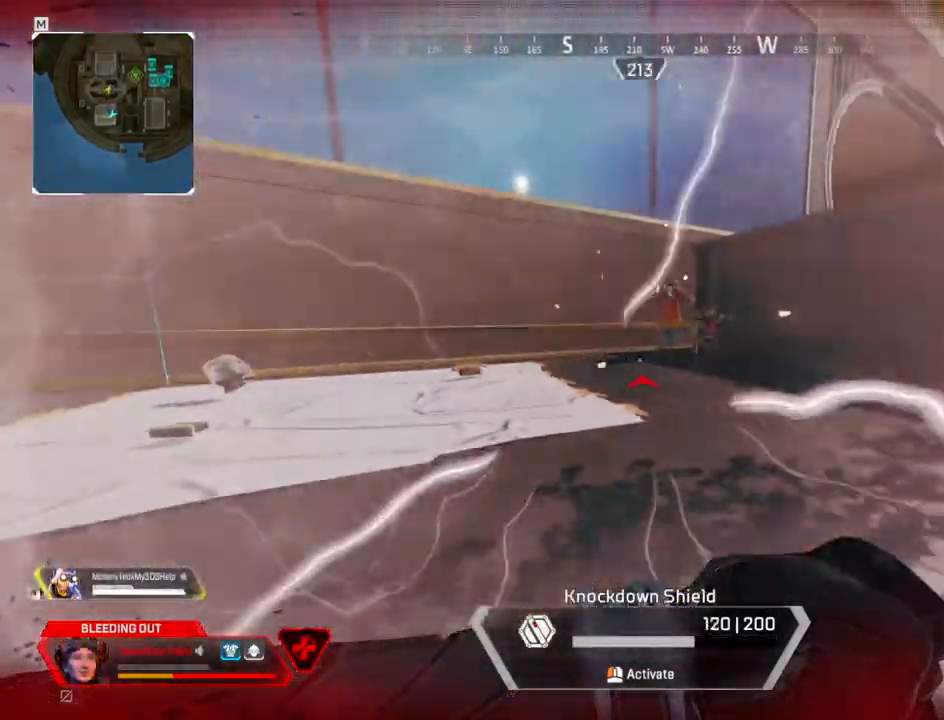
{"keys": ["s"], "mouse": [], "events": [[250, "shift", "up"]]}
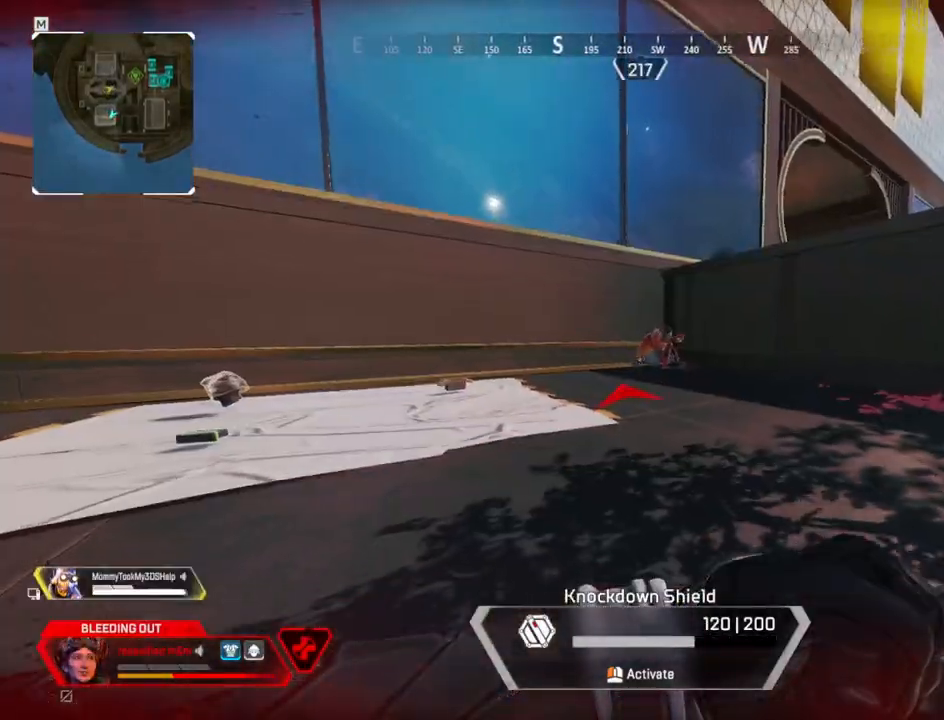
{"keys": ["d"], "mouse": [], "events": [[17, "d", "down"], [200, "mouse_wheel", "down"], [334, "mouse_wheel", "up"], [484, "s", "up"]]}
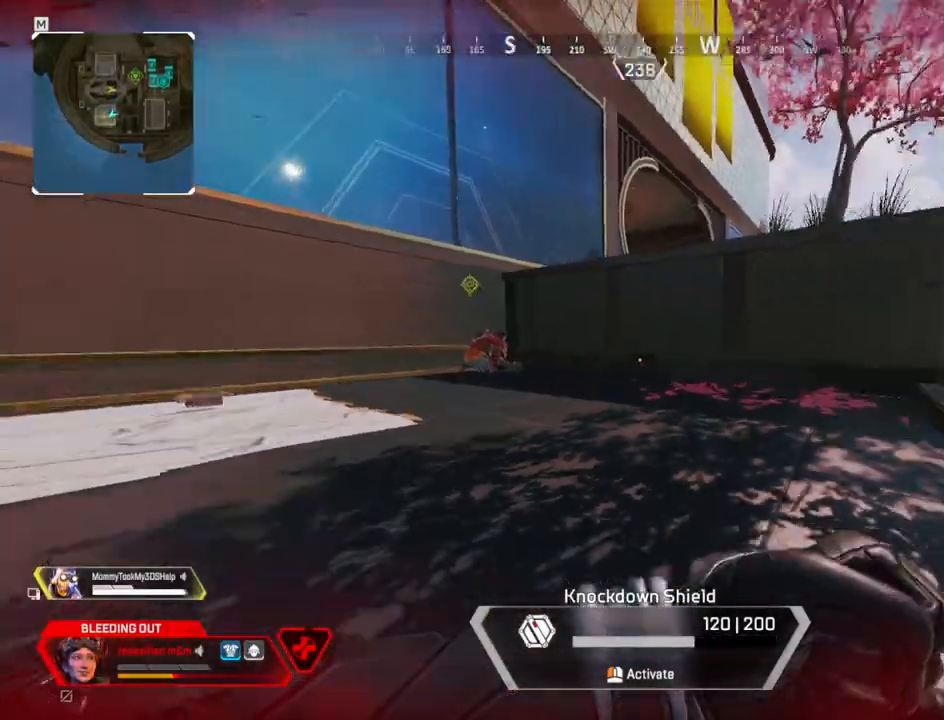
{"keys": ["d", "w"], "mouse": [], "events": [[167, "w", "down"], [217, "ctrl", "down"], [267, "ctrl", "up"]]}
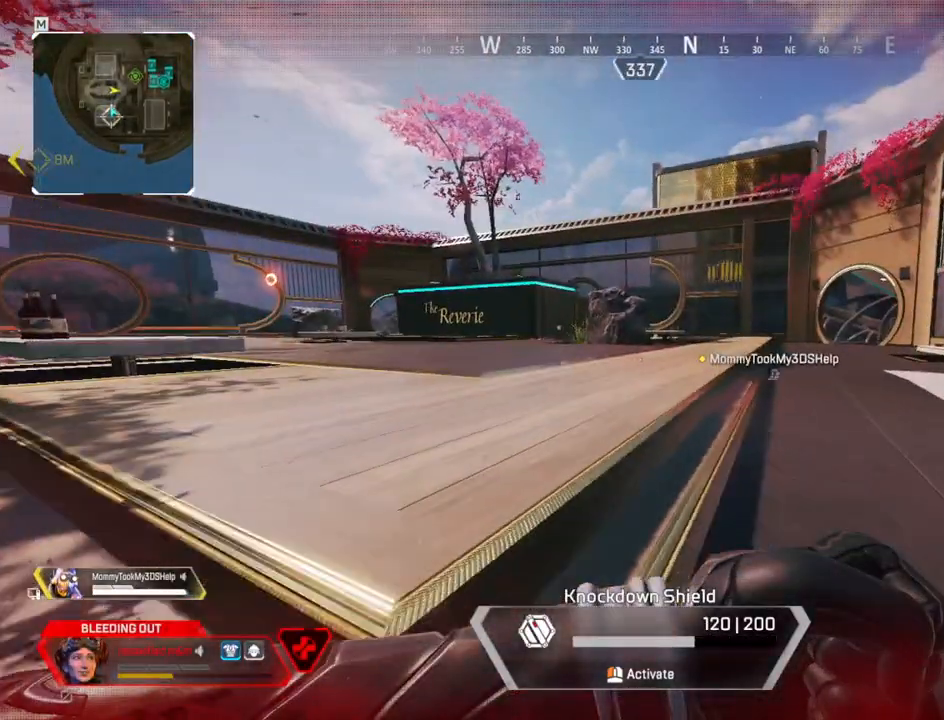
{"keys": ["d", "w"], "mouse": [], "events": []}
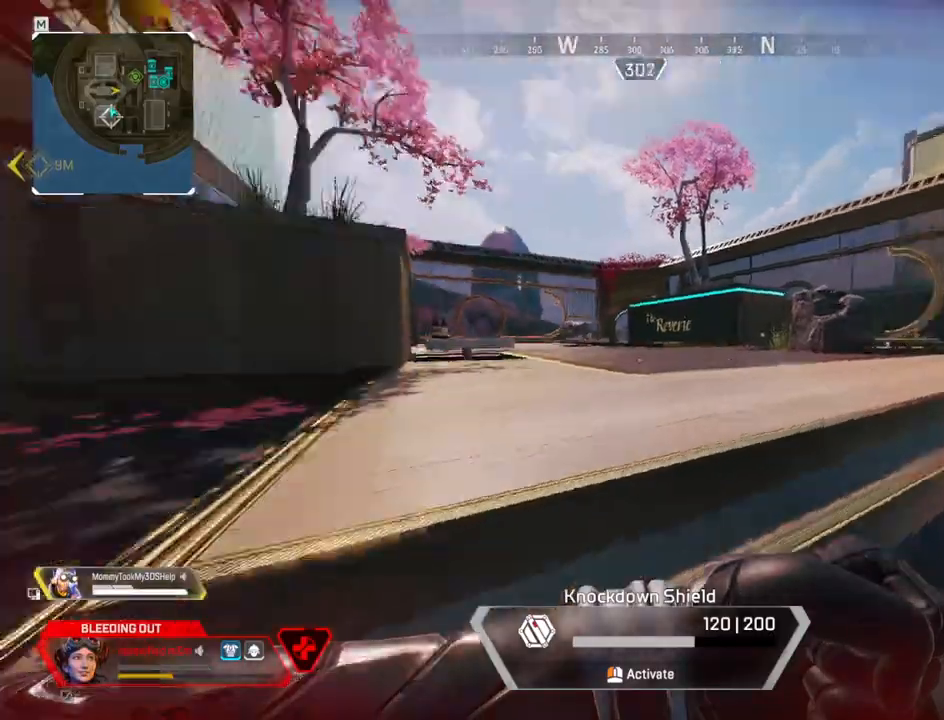
{"keys": ["d", "s"], "mouse": [], "events": [[17, "w", "up"], [200, "s", "down"]]}
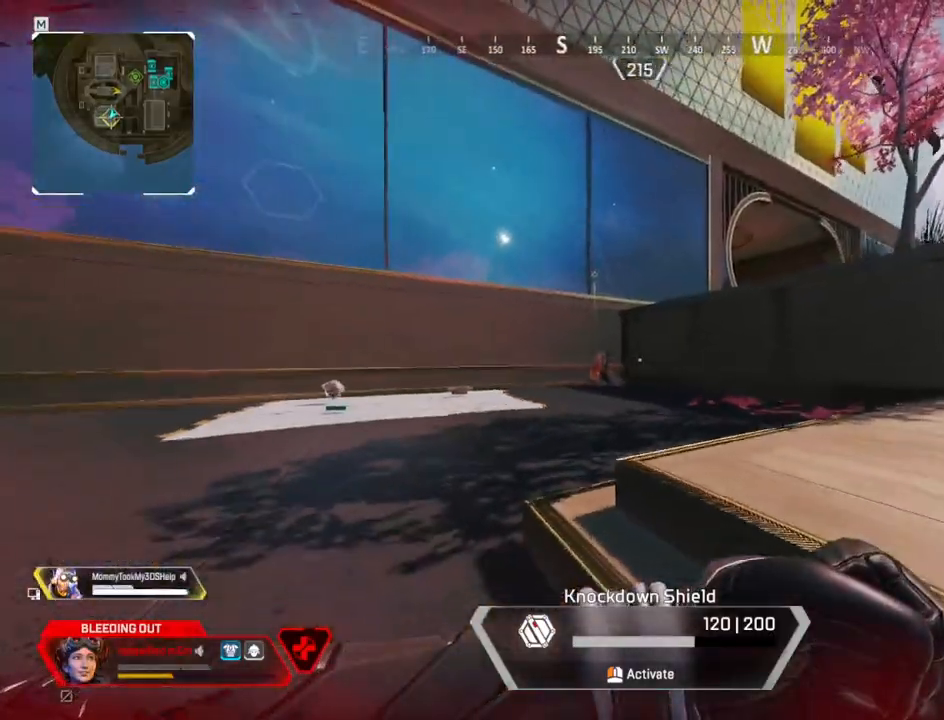
{"keys": ["d", "s"], "mouse": ["wheel"], "events": [[450, "mouse_wheel", "down"]]}
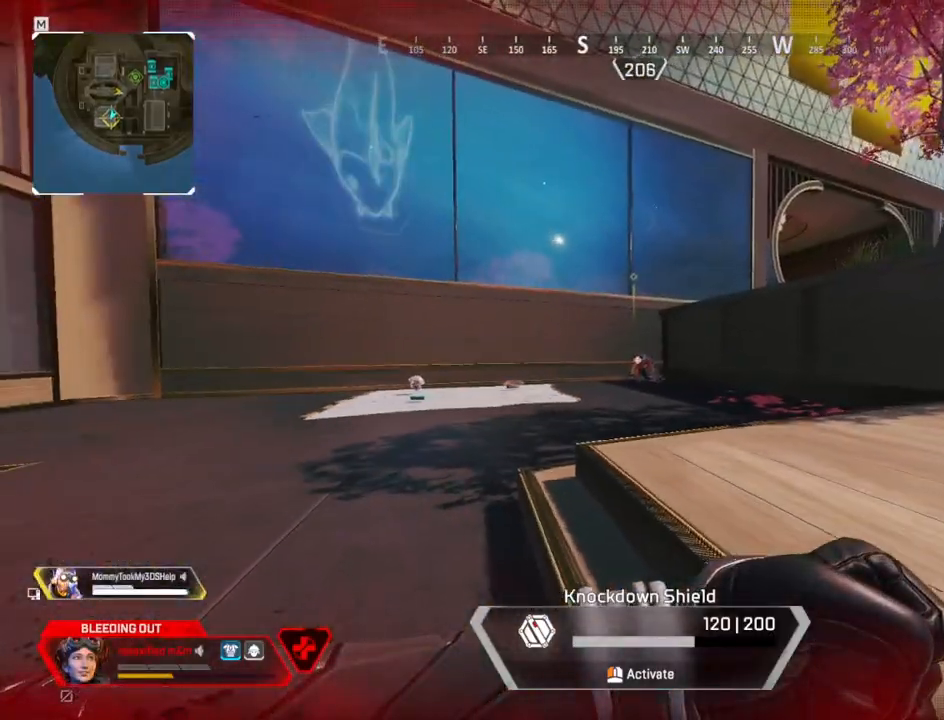
{"keys": ["w"], "mouse": [], "events": [[84, "mouse_wheel", "up"], [134, "s", "up"], [334, "w", "down"], [417, "d", "up"]]}
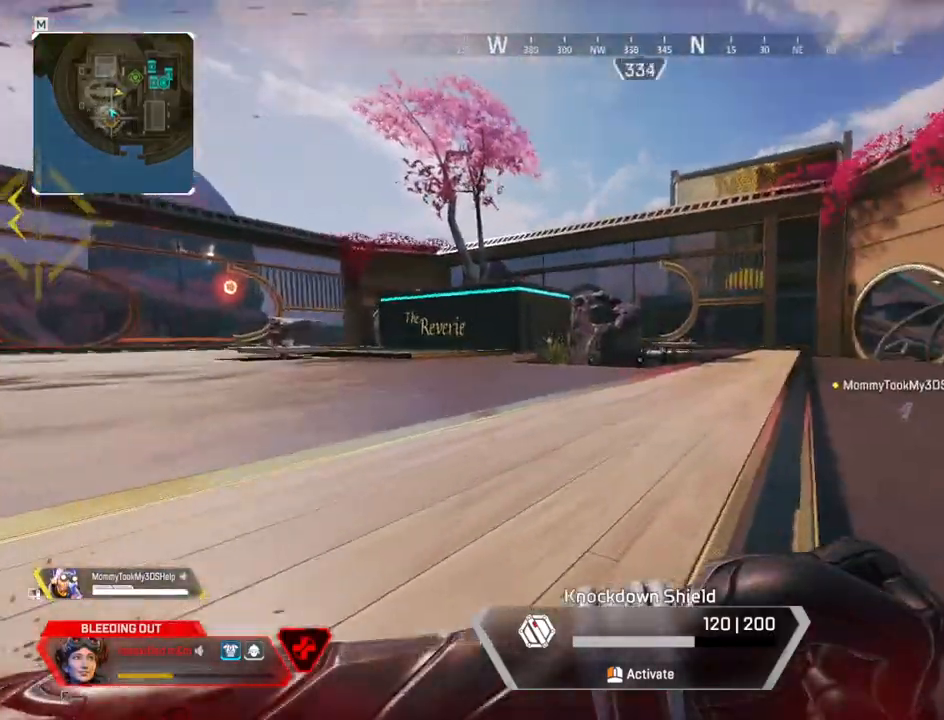
{"keys": ["w"], "mouse": [], "events": []}
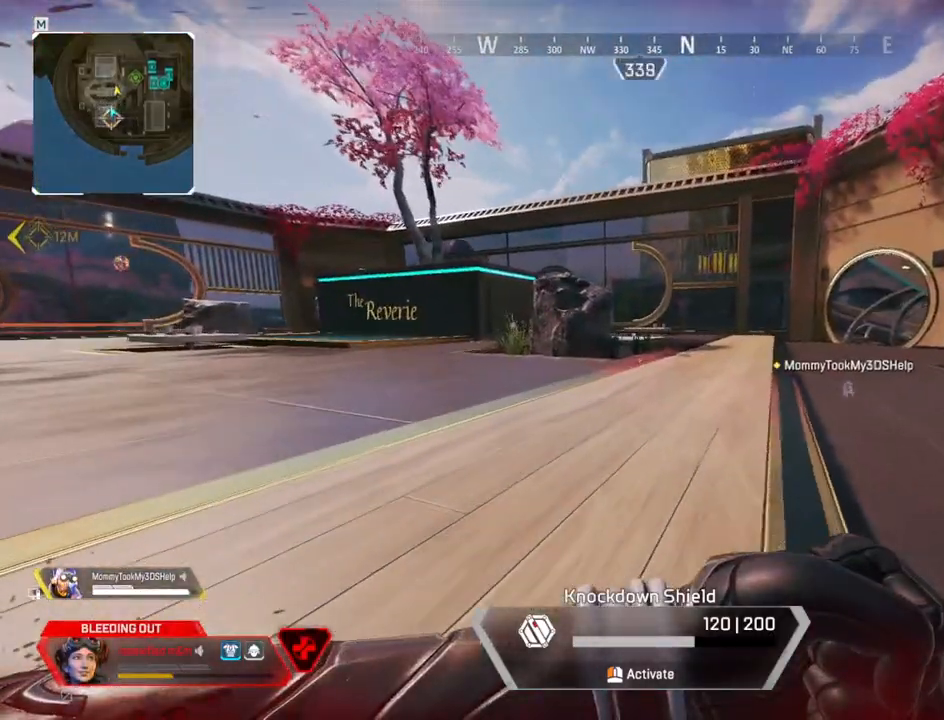
{"keys": ["d", "s"], "mouse": [], "events": [[217, "d", "down"], [350, "w", "up"], [500, "s", "down"]]}